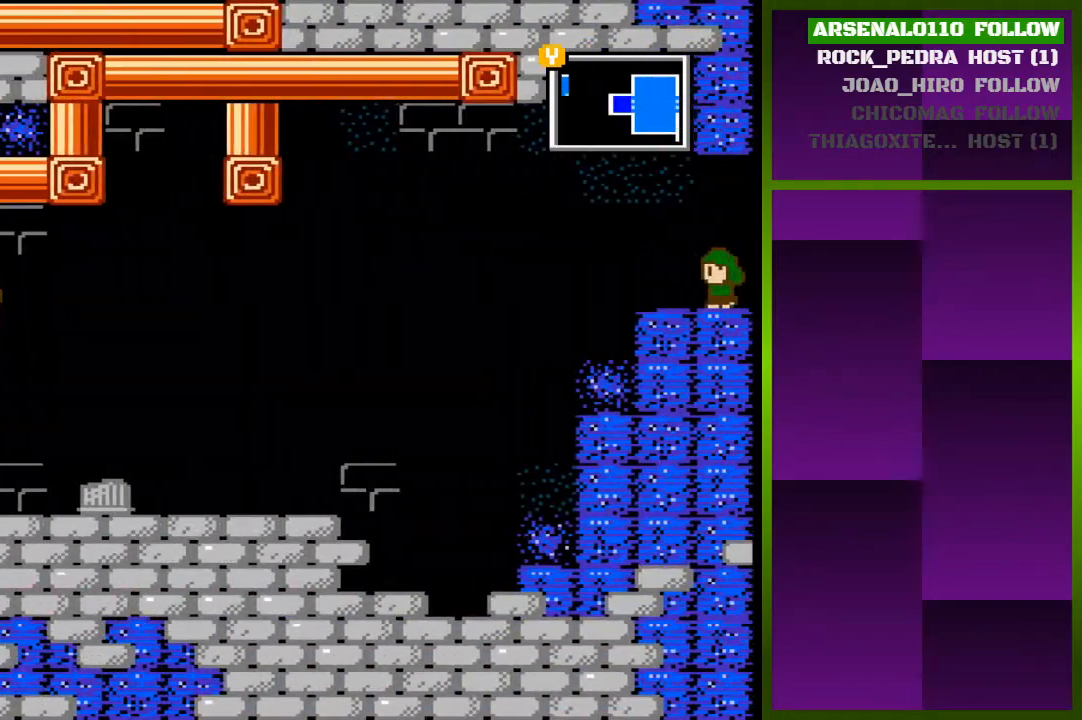
Gameplay with a controller (PlayStation layout); each line is a JSON object with the inputs held at the frame after it. "events" lists button and stick changes between this image and that frame as [ms after this image, input, new state], when the widget could be followed in between. Not read: left_stick right_stick.
{"buttons": ["CROSS", "DPAD_LEFT"], "events": [[333, "CROSS", "down"]]}
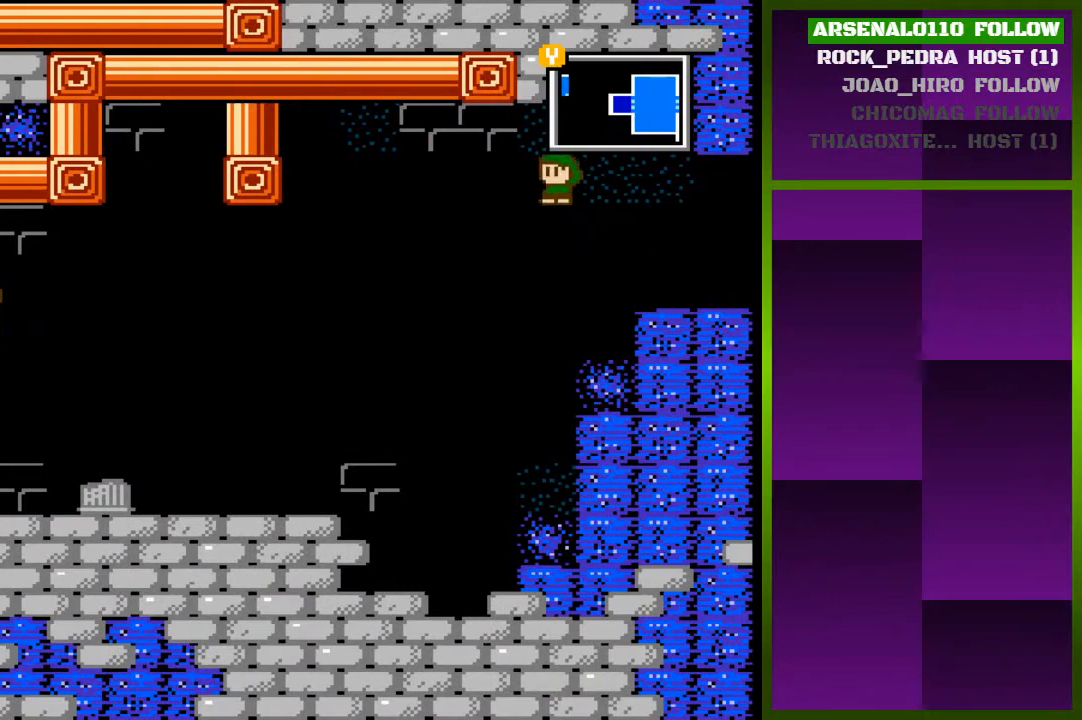
{"buttons": ["CROSS", "DPAD_LEFT"], "events": [[33, "CROSS", "up"], [400, "CROSS", "down"]]}
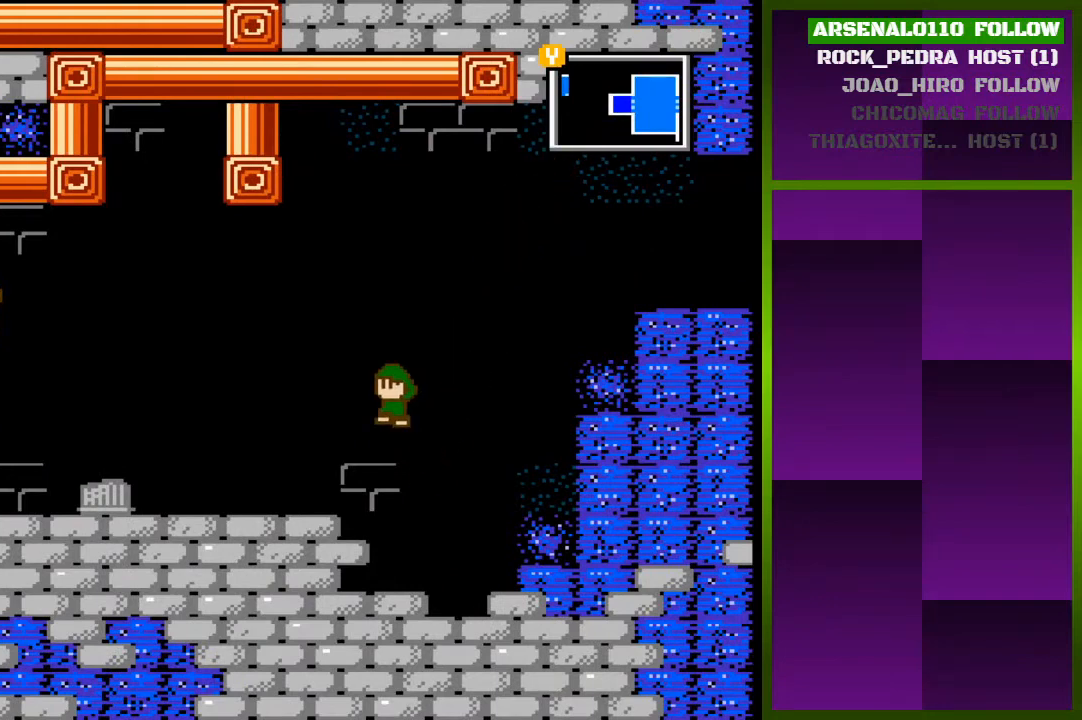
{"buttons": ["DPAD_LEFT"], "events": [[33, "CROSS", "up"]]}
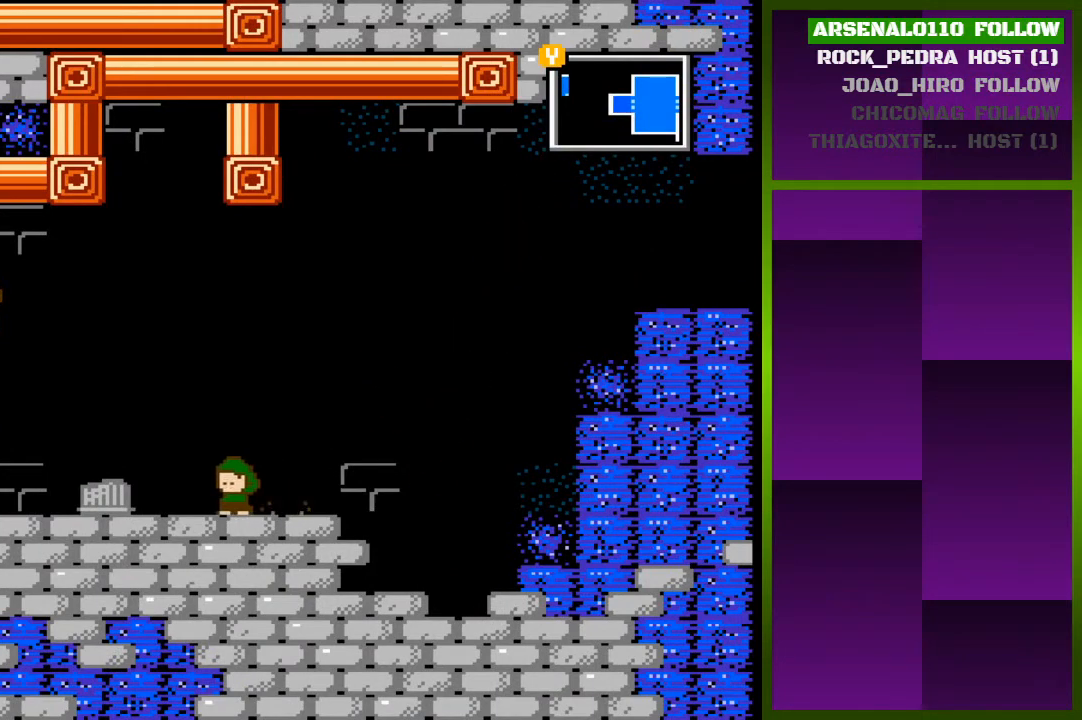
{"buttons": ["DPAD_LEFT"], "events": [[67, "CROSS", "down"], [233, "CROSS", "up"]]}
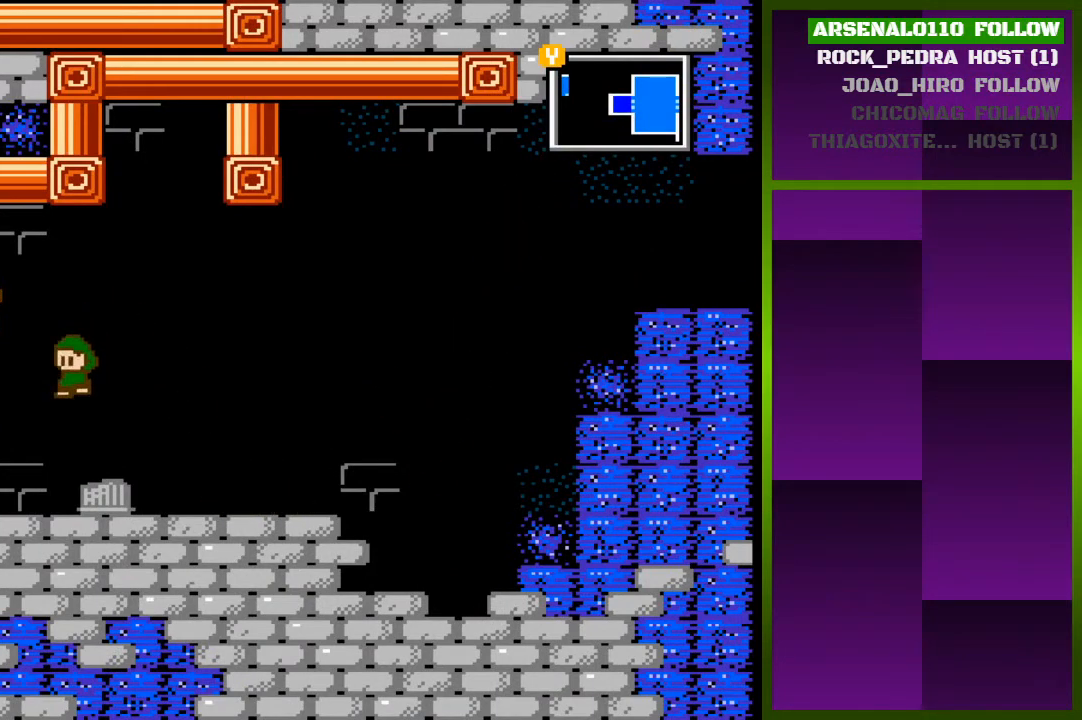
{"buttons": [], "events": [[33, "CROSS", "down"], [200, "CROSS", "up"], [367, "DPAD_LEFT", "up"]]}
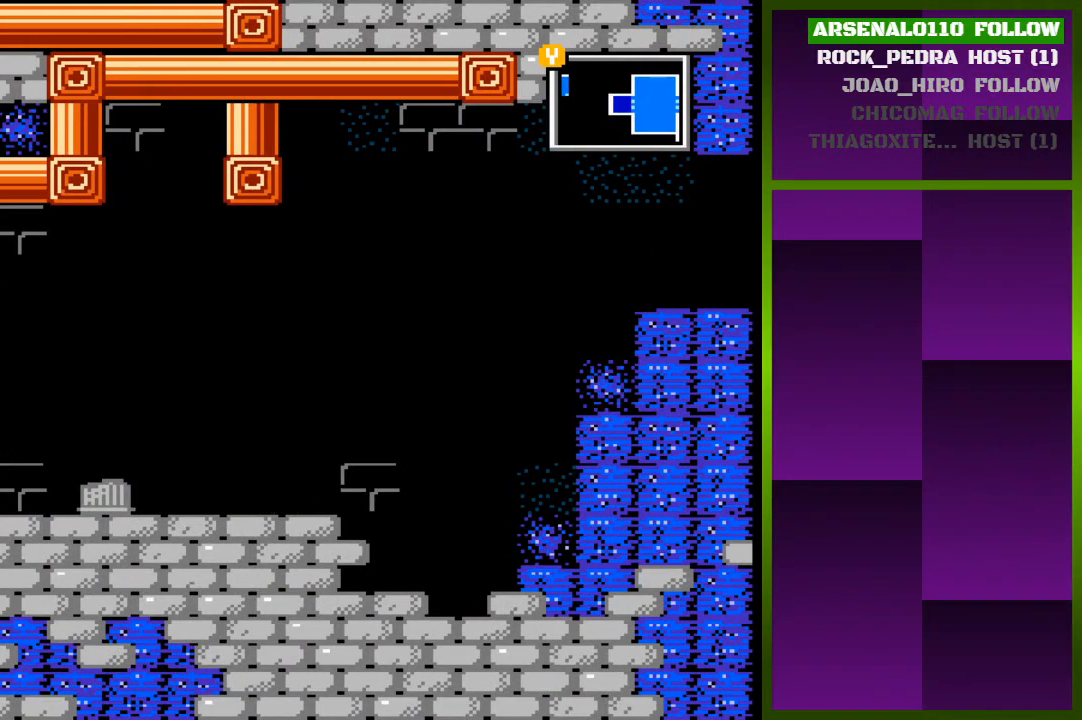
{"buttons": ["DPAD_RIGHT"], "events": [[67, "DPAD_RIGHT", "down"]]}
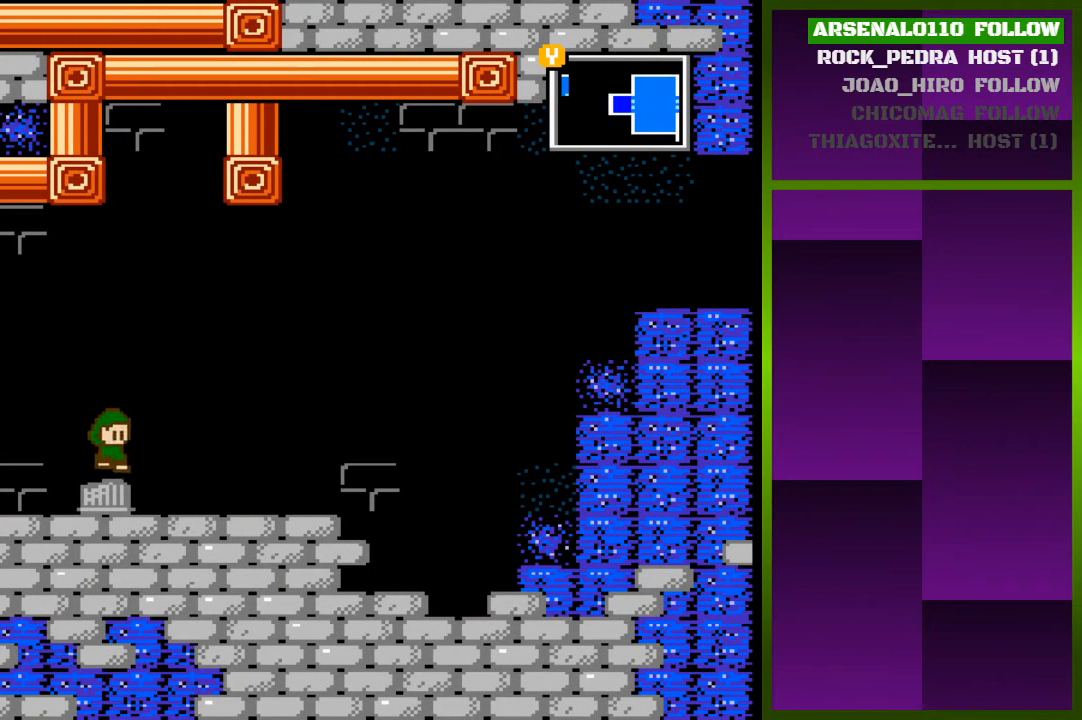
{"buttons": ["DPAD_RIGHT"], "events": []}
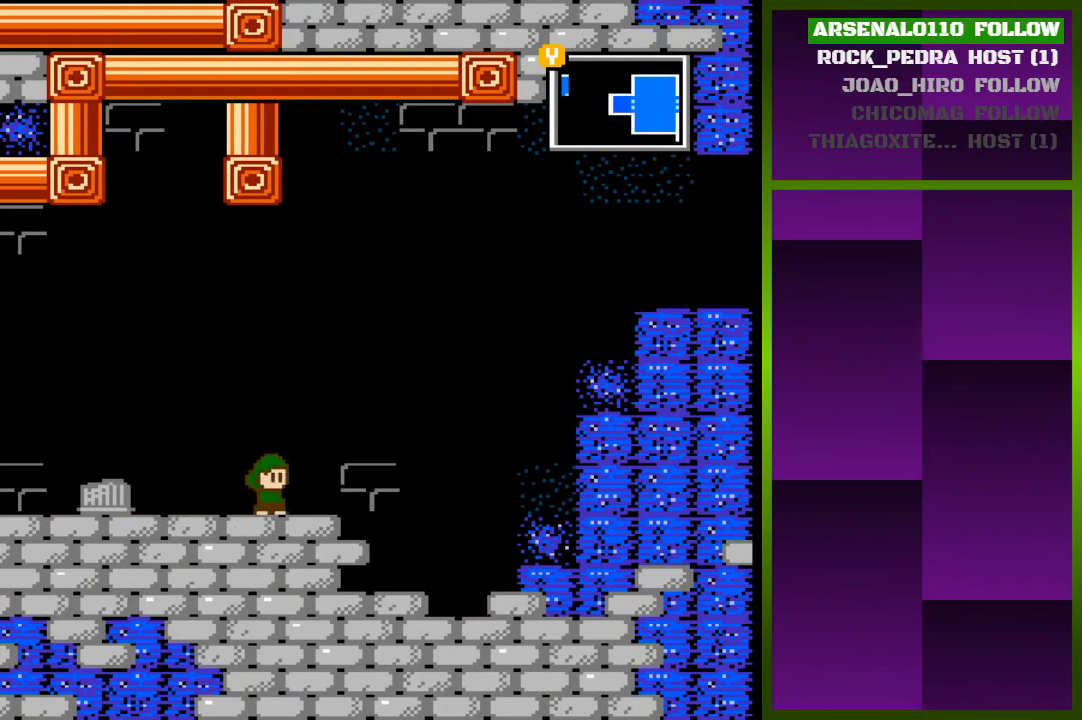
{"buttons": ["DPAD_RIGHT"], "events": [[33, "DPAD_RIGHT", "up"], [467, "DPAD_RIGHT", "down"]]}
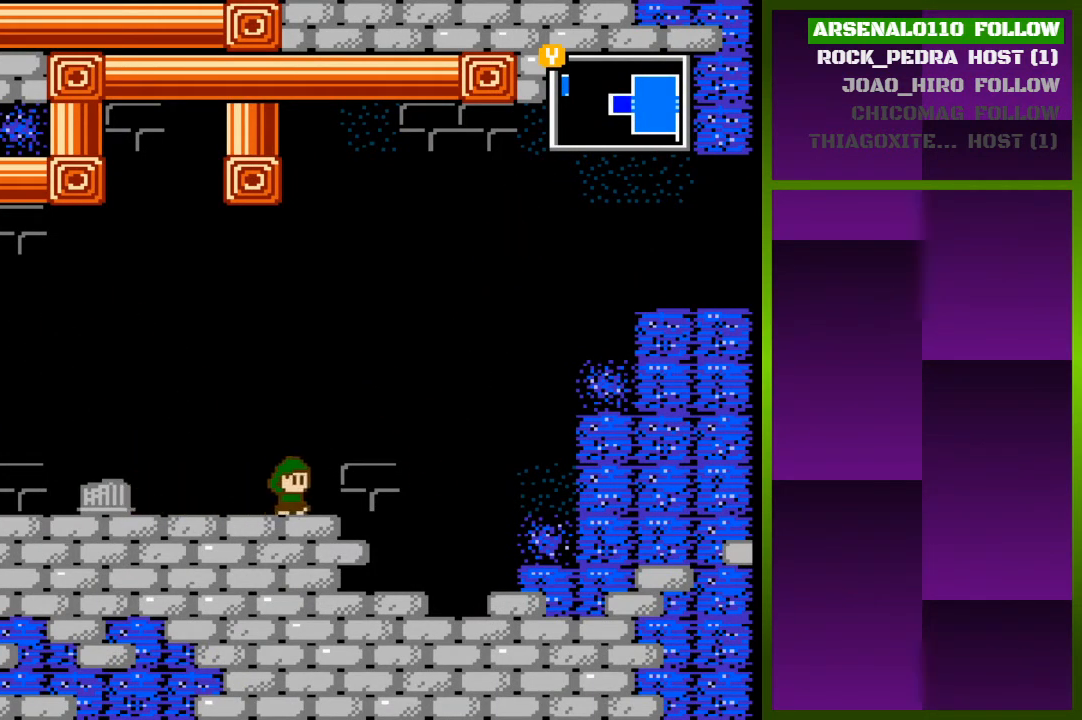
{"buttons": ["DPAD_RIGHT"], "events": [[300, "CROSS", "down"], [467, "CROSS", "up"]]}
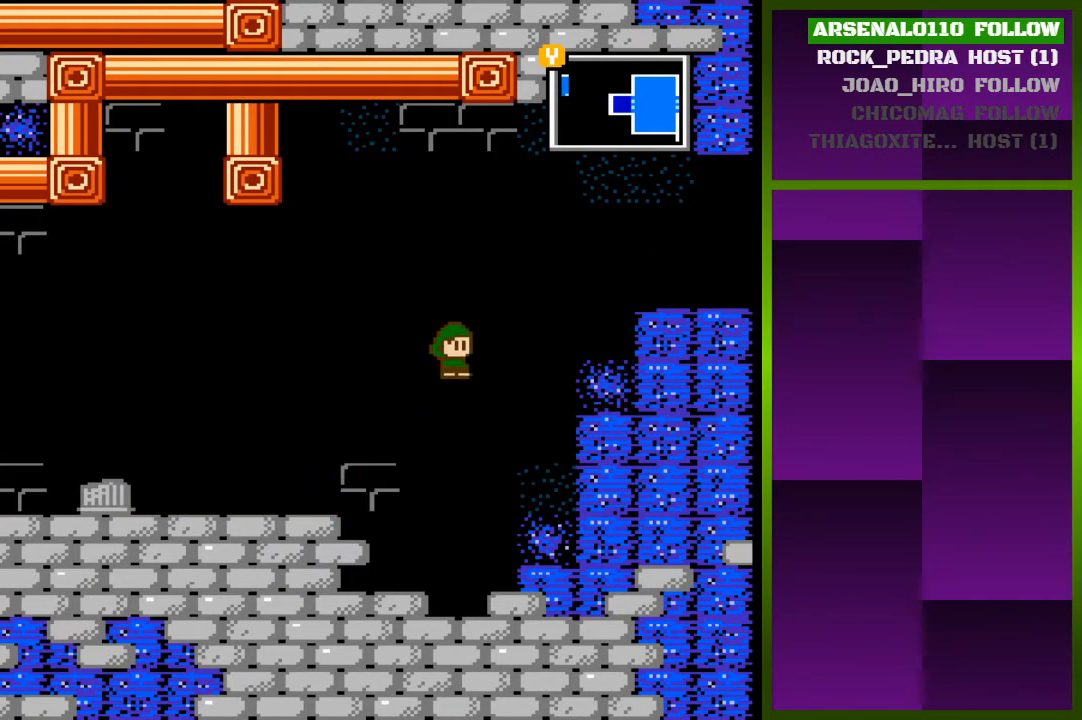
{"buttons": ["DPAD_RIGHT"], "events": [[167, "CROSS", "down"], [400, "CROSS", "up"]]}
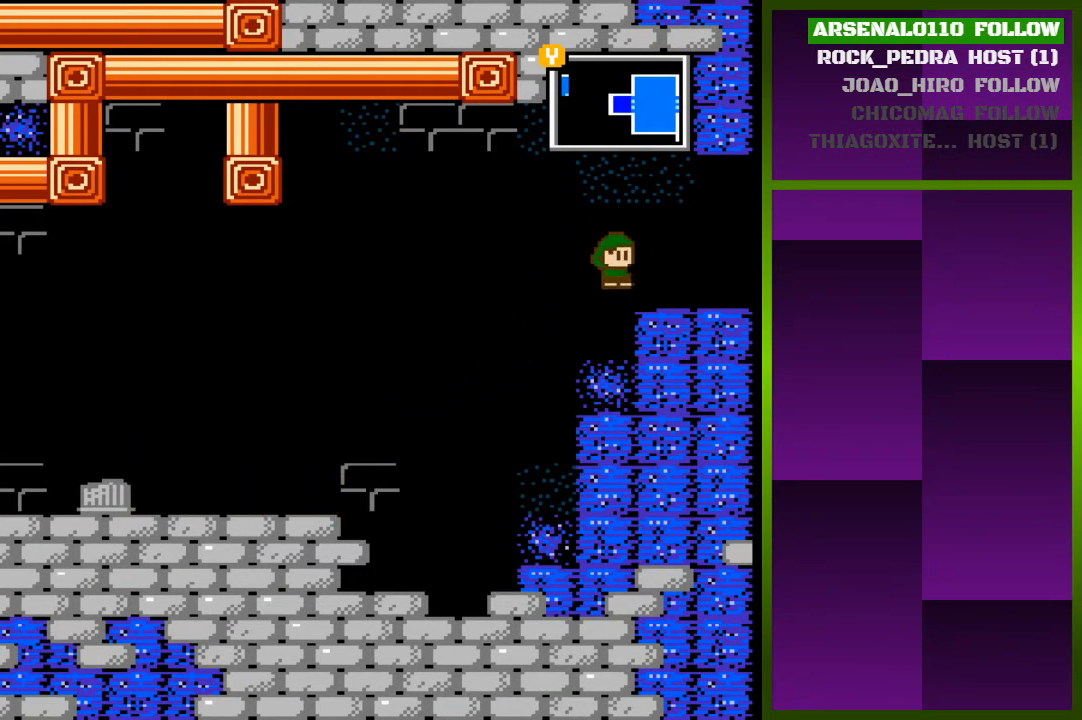
{"buttons": ["DPAD_RIGHT"], "events": []}
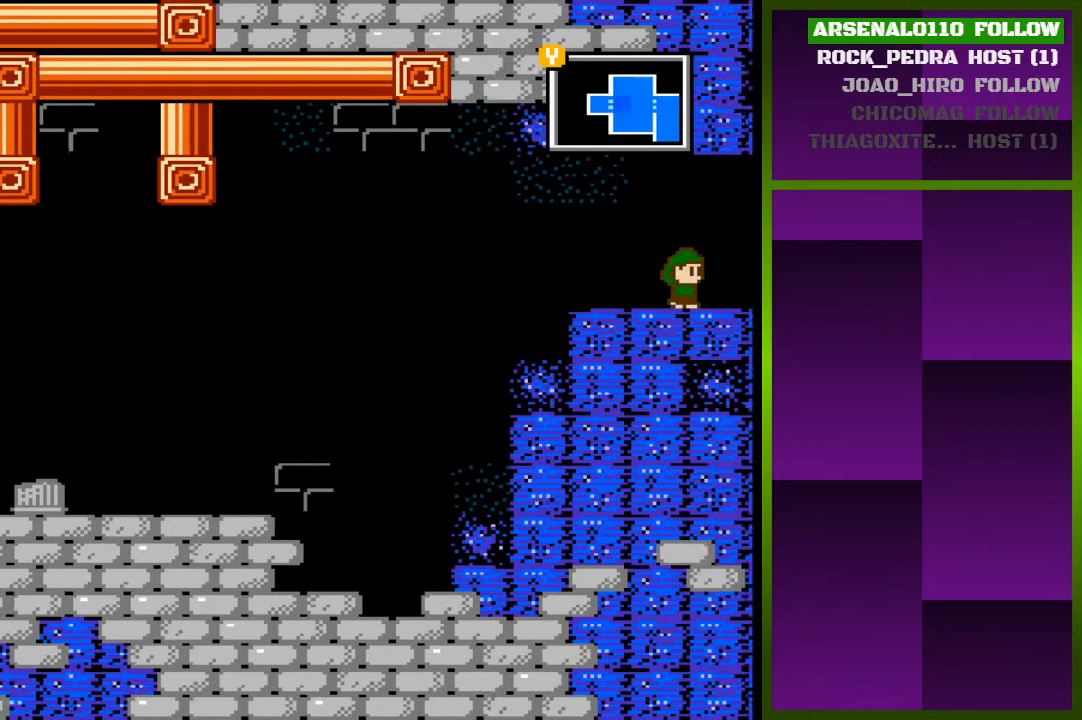
{"buttons": [], "events": [[67, "DPAD_RIGHT", "up"]]}
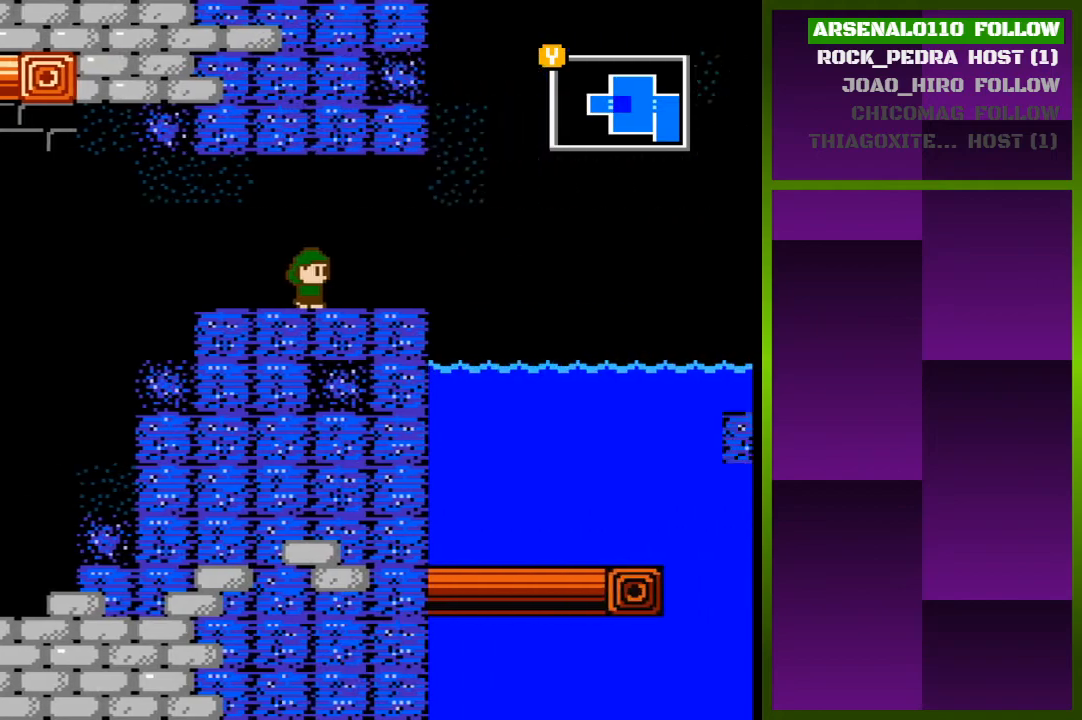
{"buttons": [], "events": [[100, "DPAD_RIGHT", "down"], [300, "DPAD_RIGHT", "up"]]}
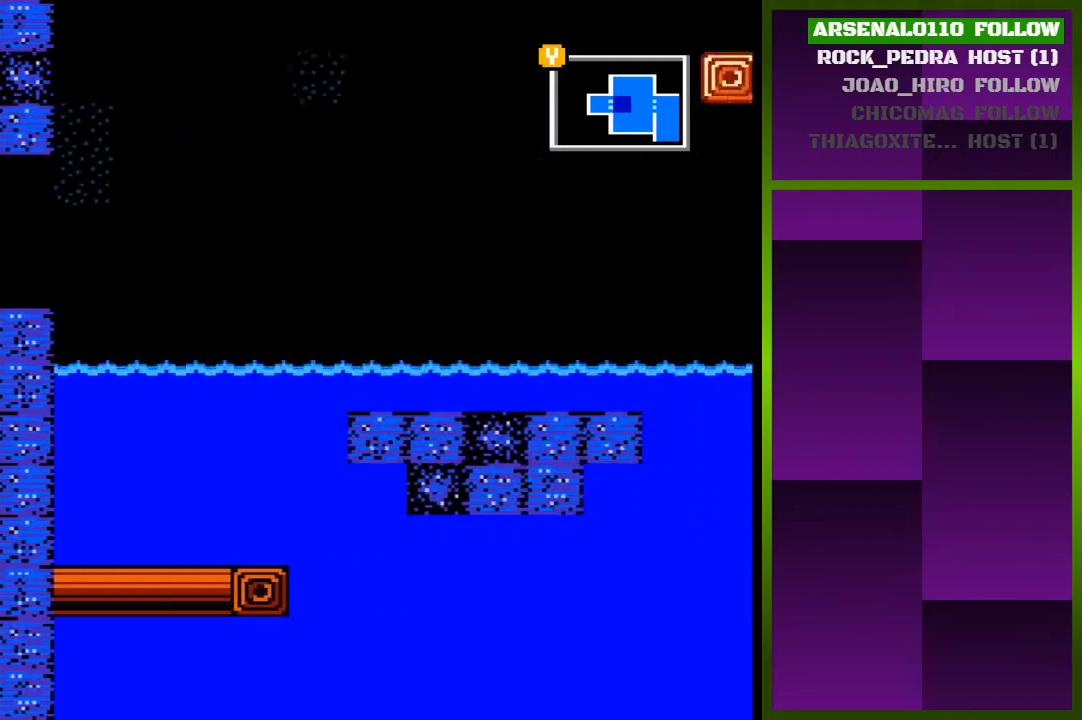
{"buttons": ["CROSS", "DPAD_RIGHT"], "events": [[100, "DPAD_RIGHT", "down"], [500, "CROSS", "down"]]}
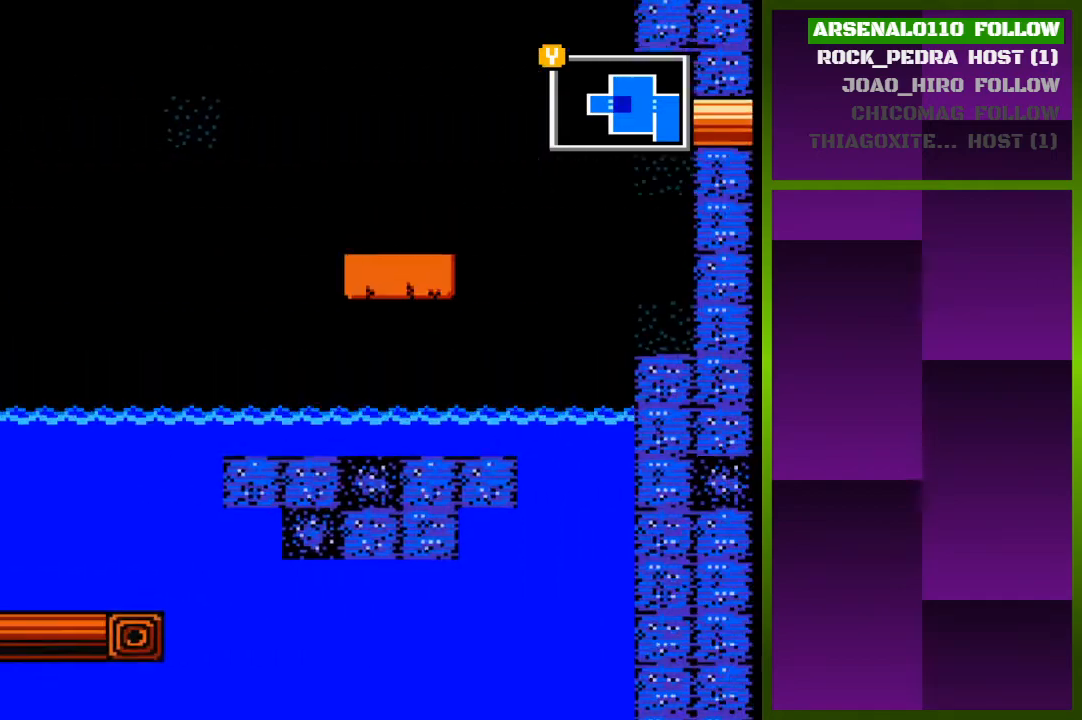
{"buttons": ["CROSS"], "events": [[133, "CROSS", "up"], [167, "DPAD_RIGHT", "up"], [267, "CROSS", "down"], [267, "DPAD_LEFT", "down"], [367, "CROSS", "up"], [467, "CROSS", "down"], [500, "DPAD_LEFT", "up"]]}
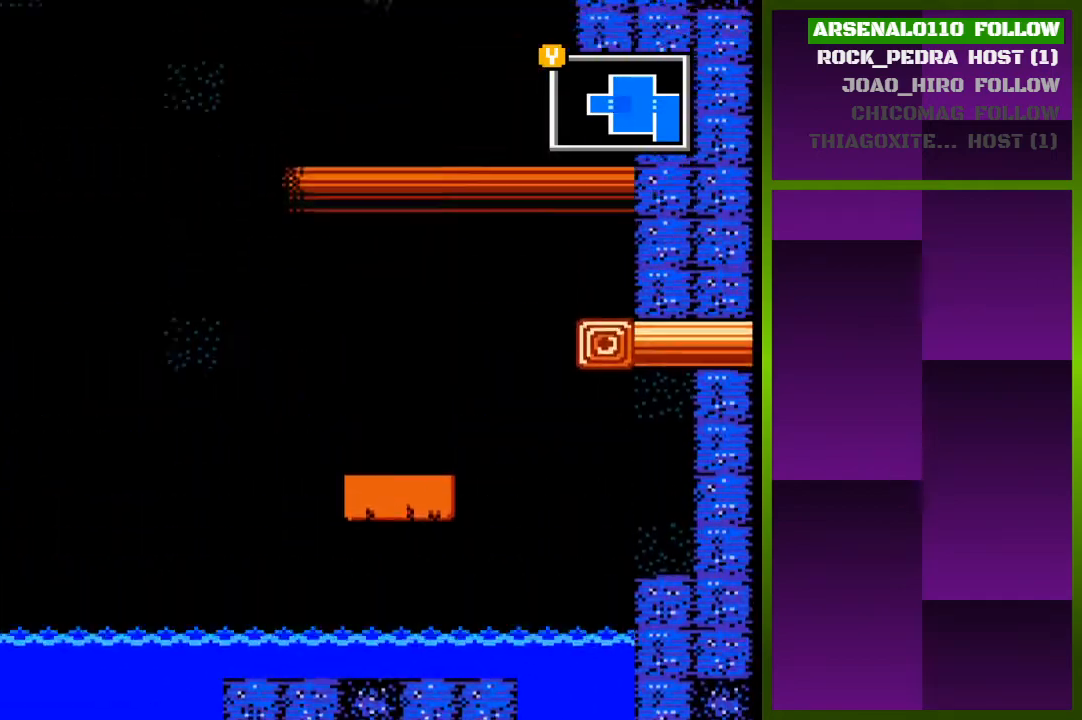
{"buttons": ["CROSS", "DPAD_LEFT"], "events": [[67, "DPAD_RIGHT", "down"], [167, "CROSS", "up"], [333, "CROSS", "down"], [367, "DPAD_RIGHT", "up"], [400, "DPAD_LEFT", "down"]]}
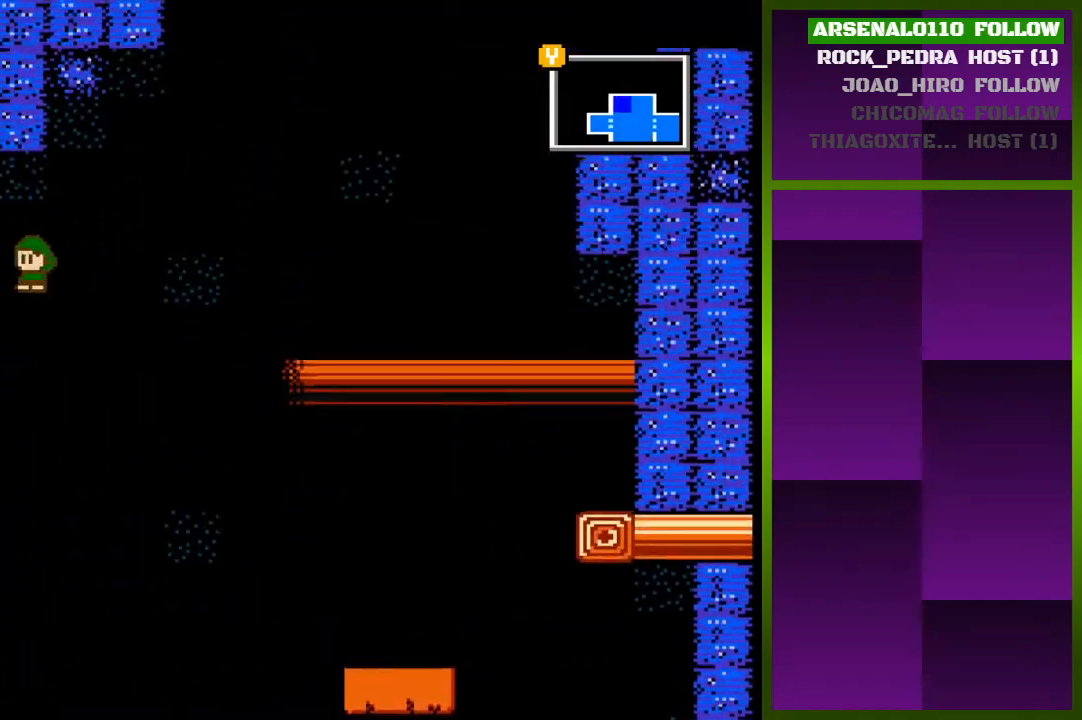
{"buttons": ["CROSS", "DPAD_RIGHT"], "events": [[100, "CROSS", "up"], [267, "CROSS", "down"], [267, "DPAD_LEFT", "up"], [300, "DPAD_RIGHT", "down"]]}
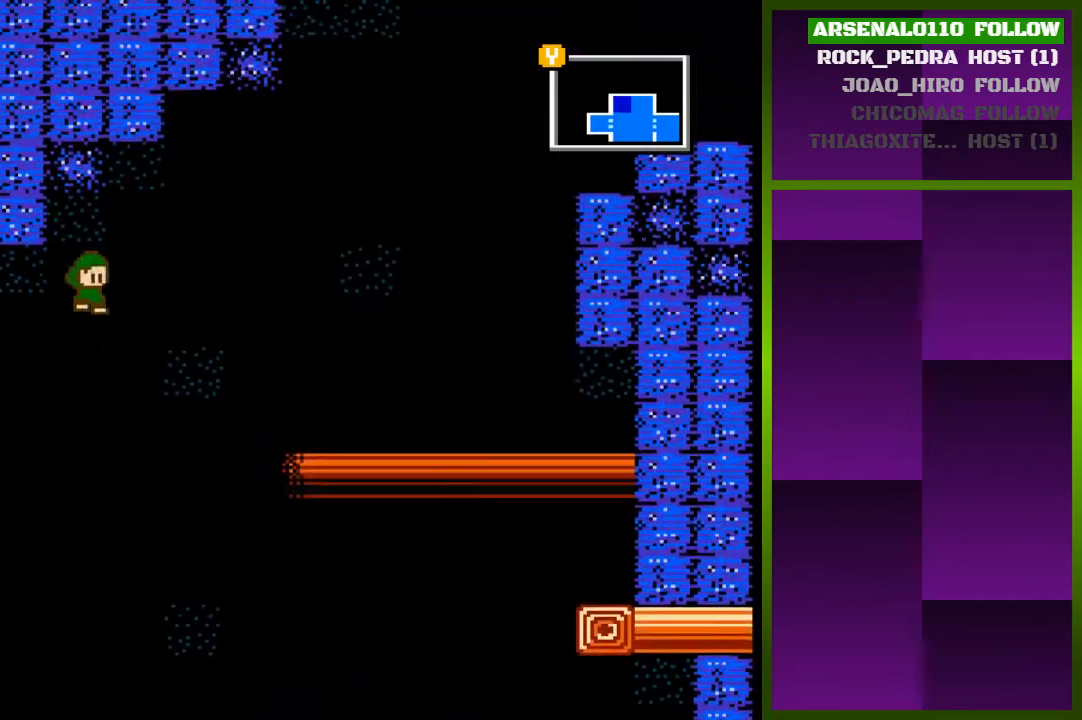
{"buttons": ["DPAD_RIGHT"], "events": [[33, "CROSS", "up"], [200, "CROSS", "down"], [500, "CROSS", "up"]]}
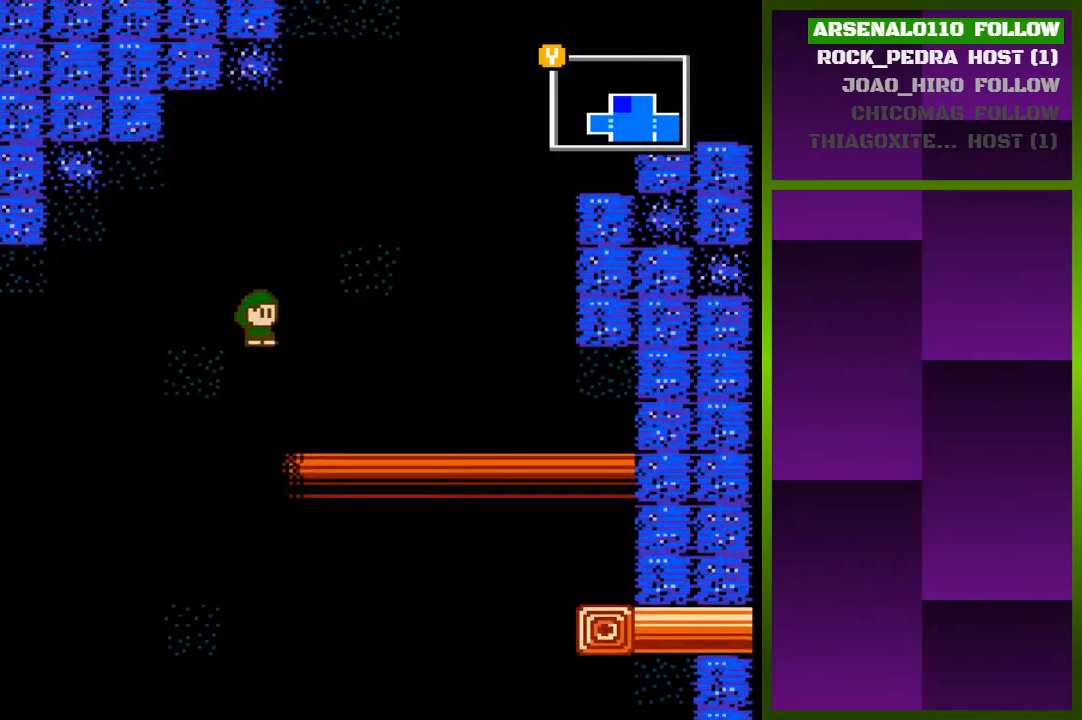
{"buttons": ["CROSS", "DPAD_RIGHT"], "events": [[367, "CROSS", "down"]]}
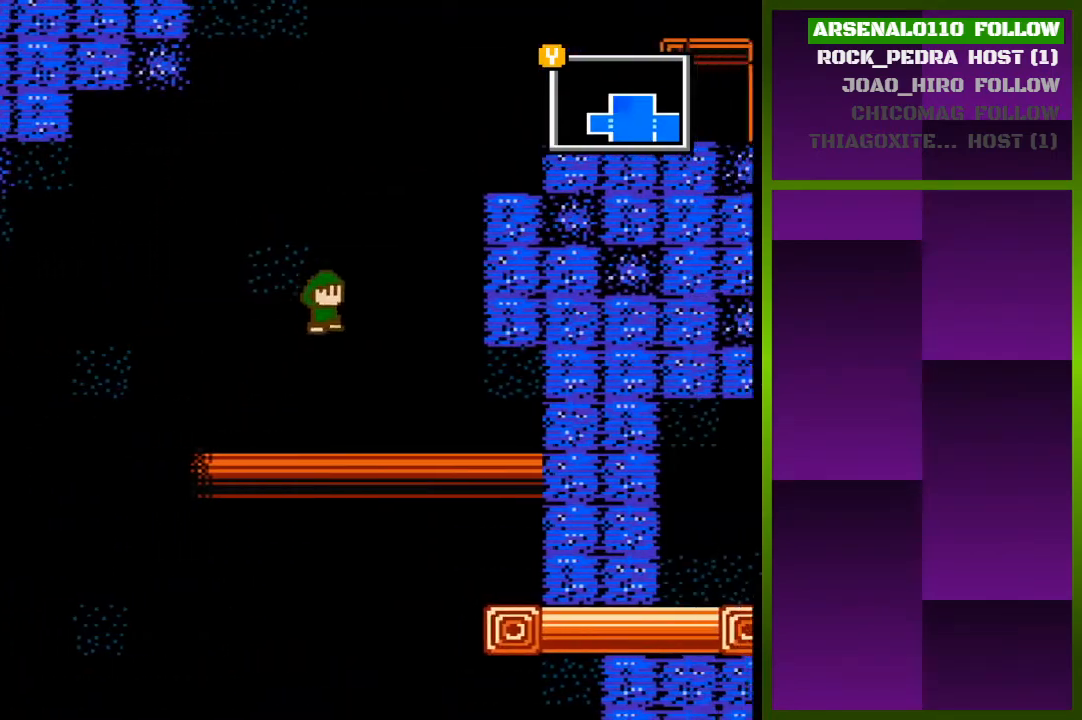
{"buttons": ["DPAD_RIGHT"], "events": [[33, "CROSS", "up"], [167, "CROSS", "down"], [433, "CROSS", "up"]]}
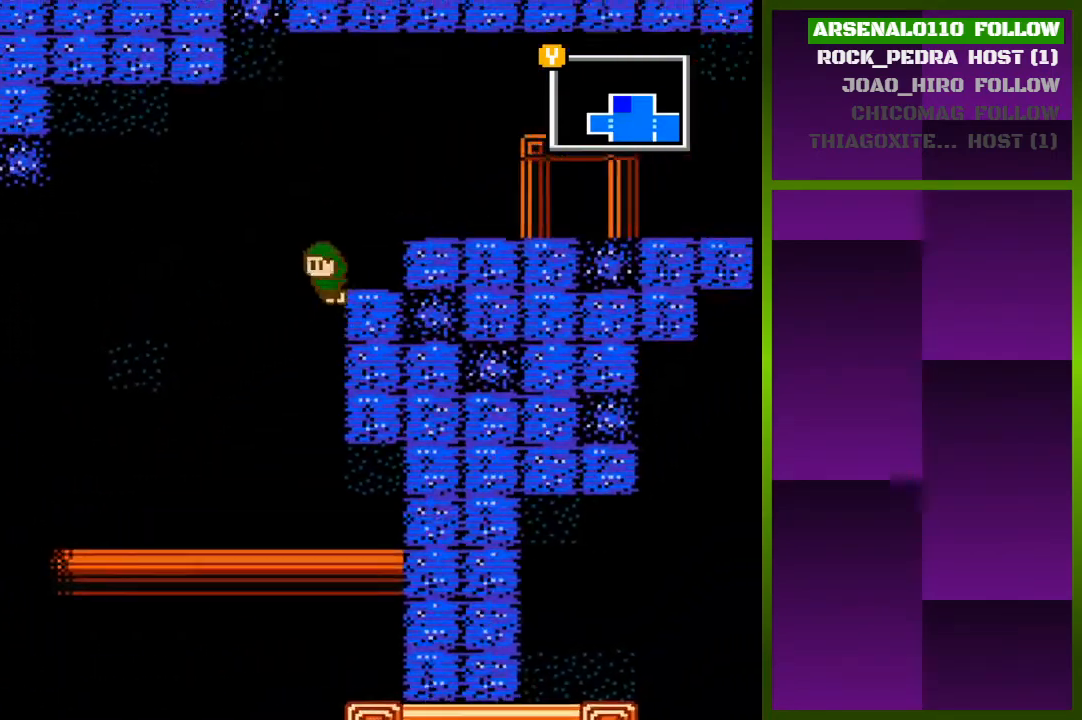
{"buttons": ["CROSS", "DPAD_RIGHT"], "events": [[100, "CROSS", "down"], [267, "CROSS", "up"], [367, "CROSS", "down"]]}
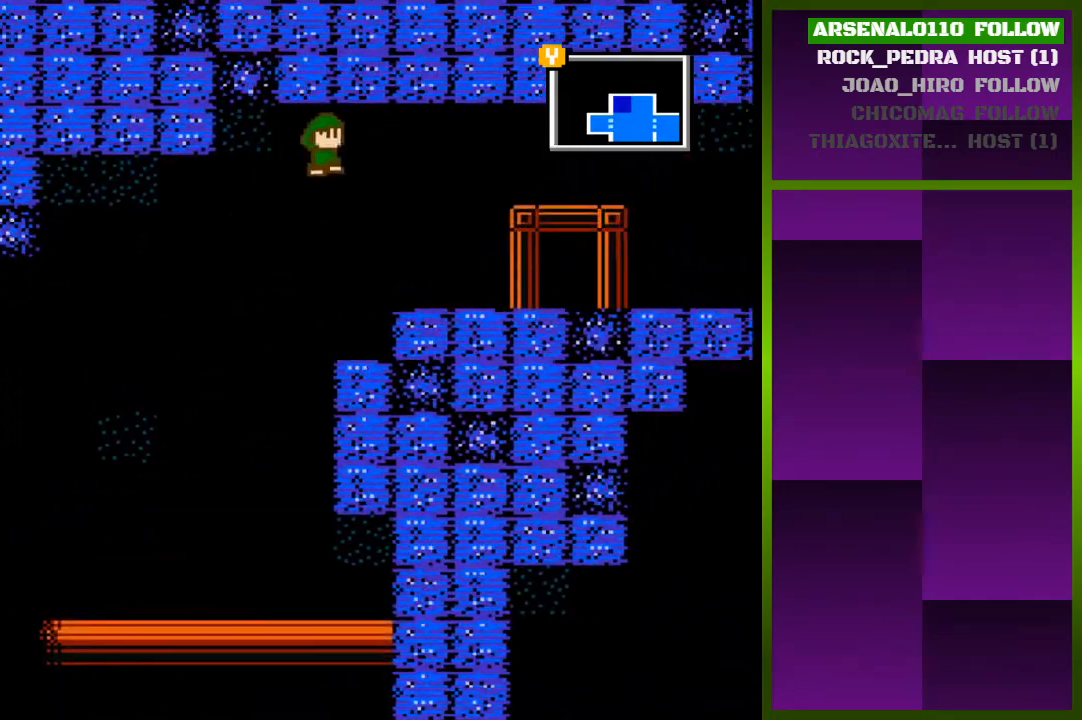
{"buttons": [], "events": [[67, "CROSS", "up"], [367, "DPAD_RIGHT", "up"]]}
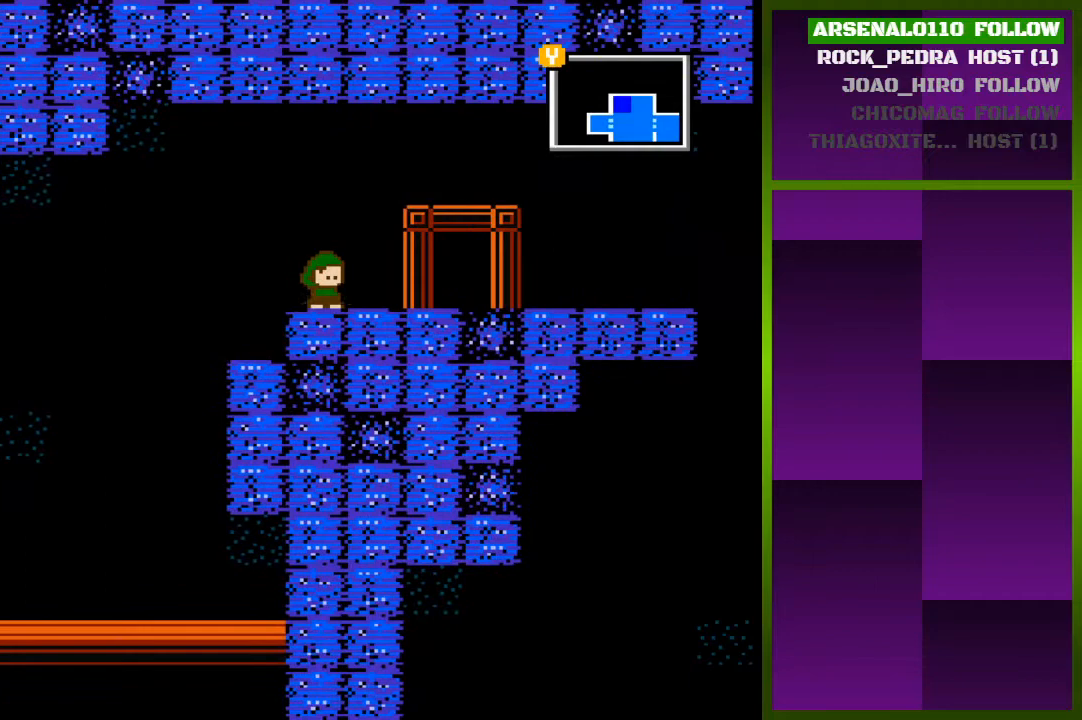
{"buttons": [], "events": [[267, "TRIANGLE", "down"], [400, "TRIANGLE", "up"]]}
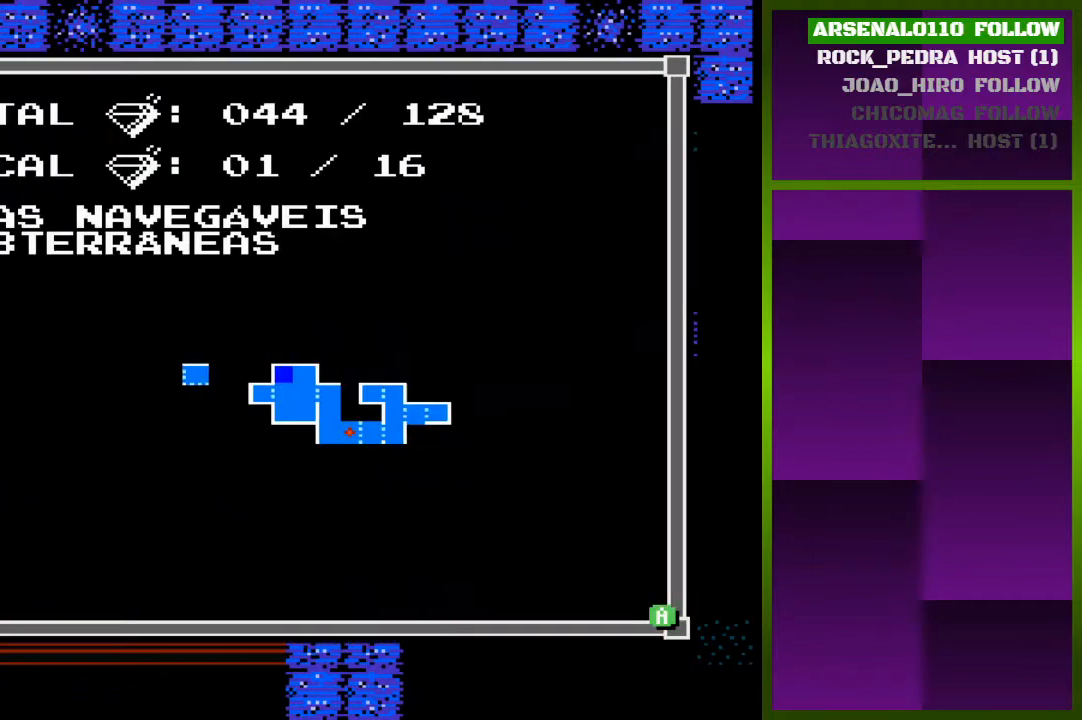
{"buttons": ["TRIANGLE", "DPAD_RIGHT"], "events": [[400, "TRIANGLE", "down"], [500, "DPAD_RIGHT", "down"]]}
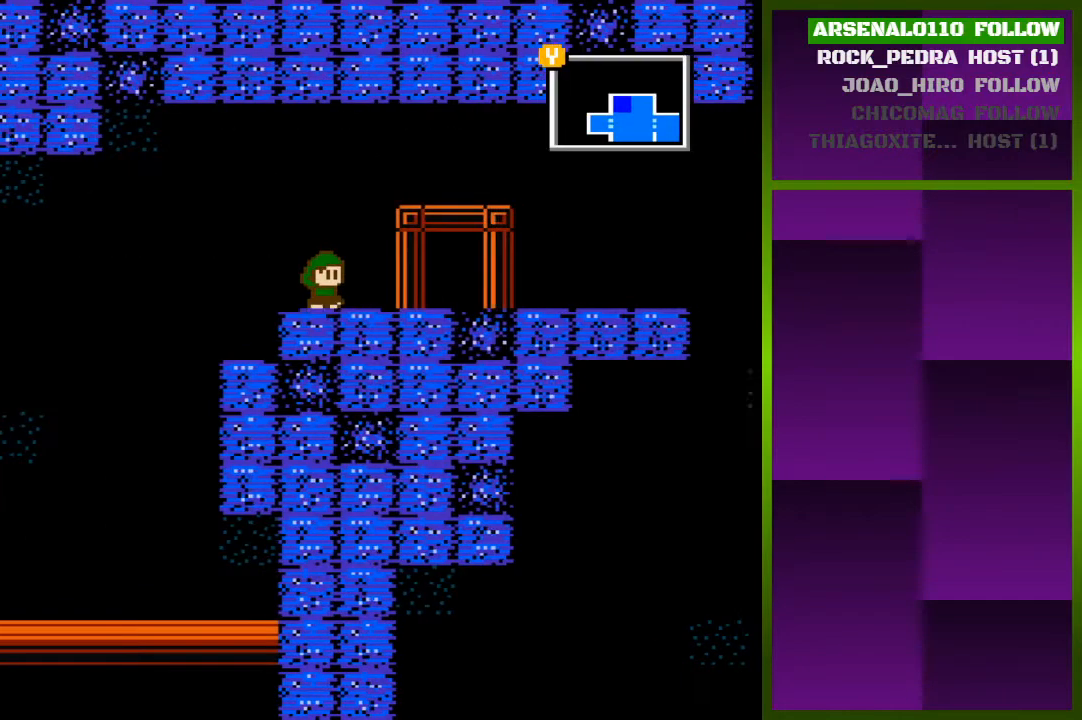
{"buttons": ["DPAD_RIGHT"], "events": [[67, "TRIANGLE", "up"], [267, "CROSS", "down"], [433, "CROSS", "up"]]}
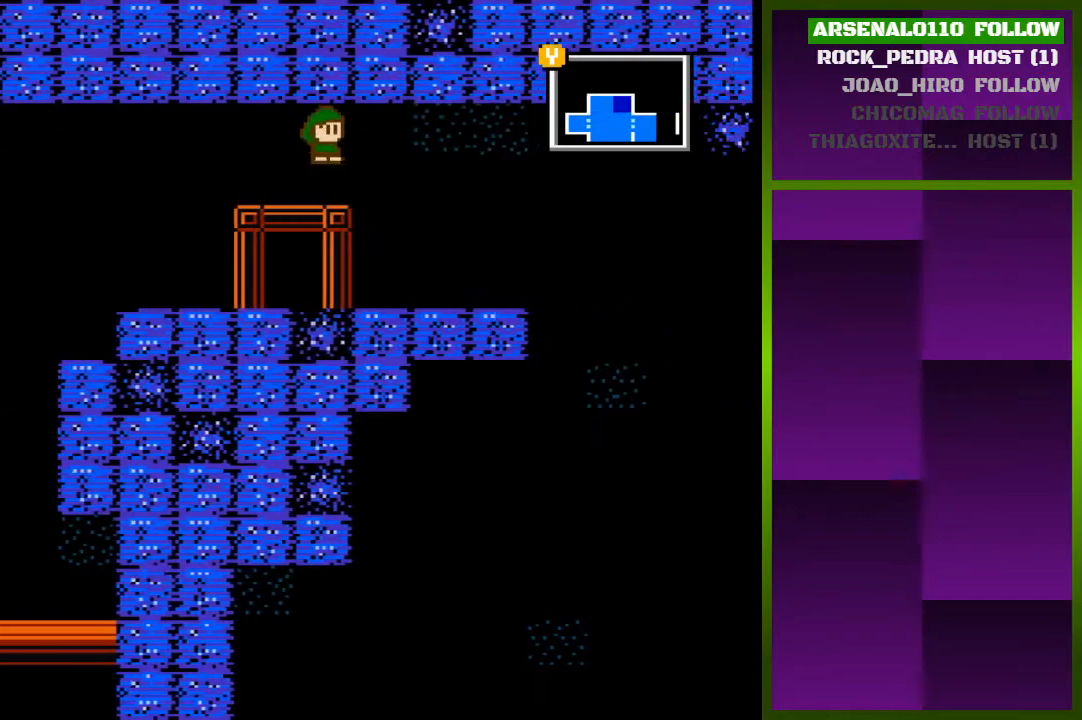
{"buttons": ["DPAD_RIGHT"], "events": []}
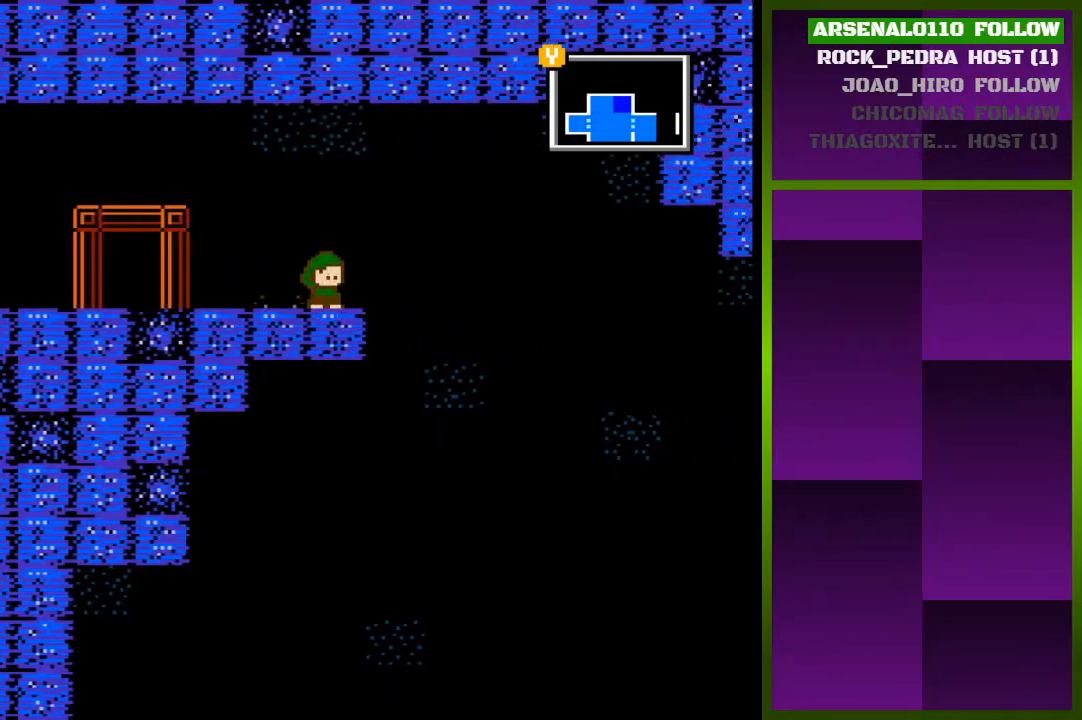
{"buttons": ["DPAD_RIGHT"], "events": [[133, "CROSS", "down"], [267, "CROSS", "up"]]}
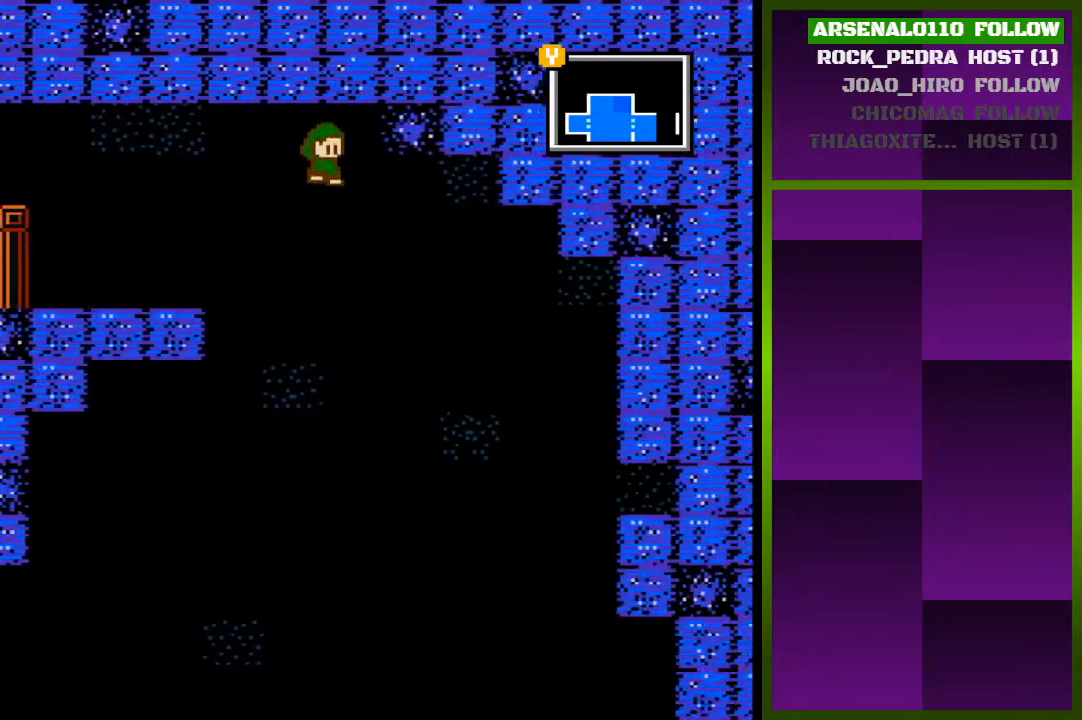
{"buttons": ["DPAD_RIGHT"], "events": []}
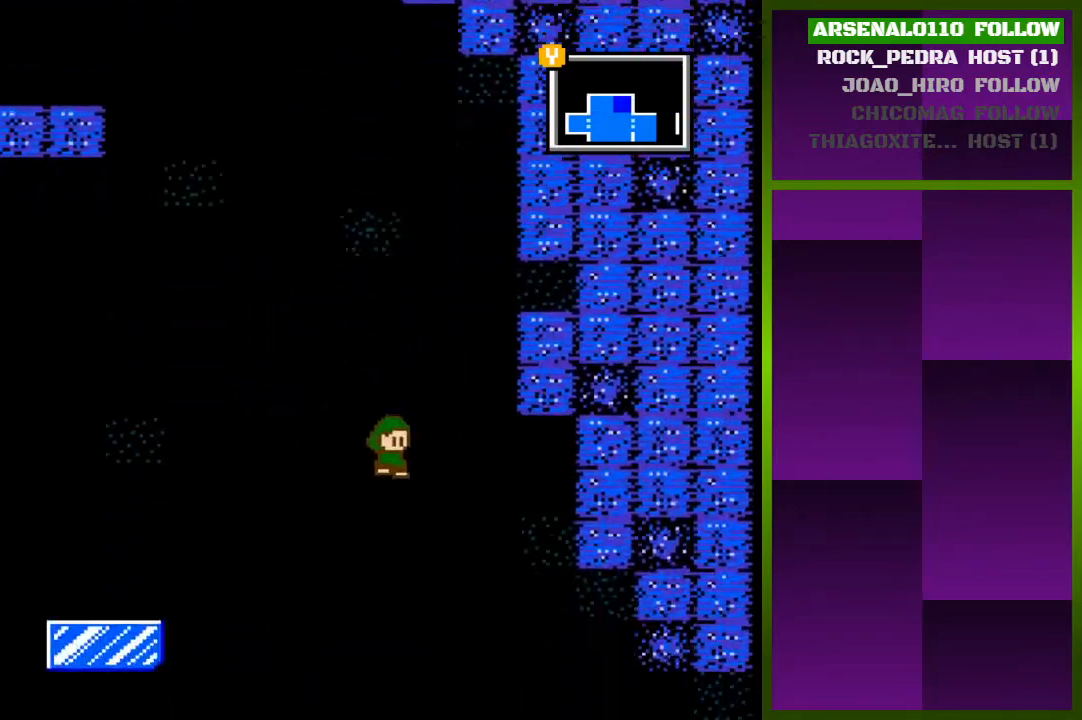
{"buttons": ["DPAD_RIGHT"], "events": [[333, "CROSS", "down"], [500, "CROSS", "up"]]}
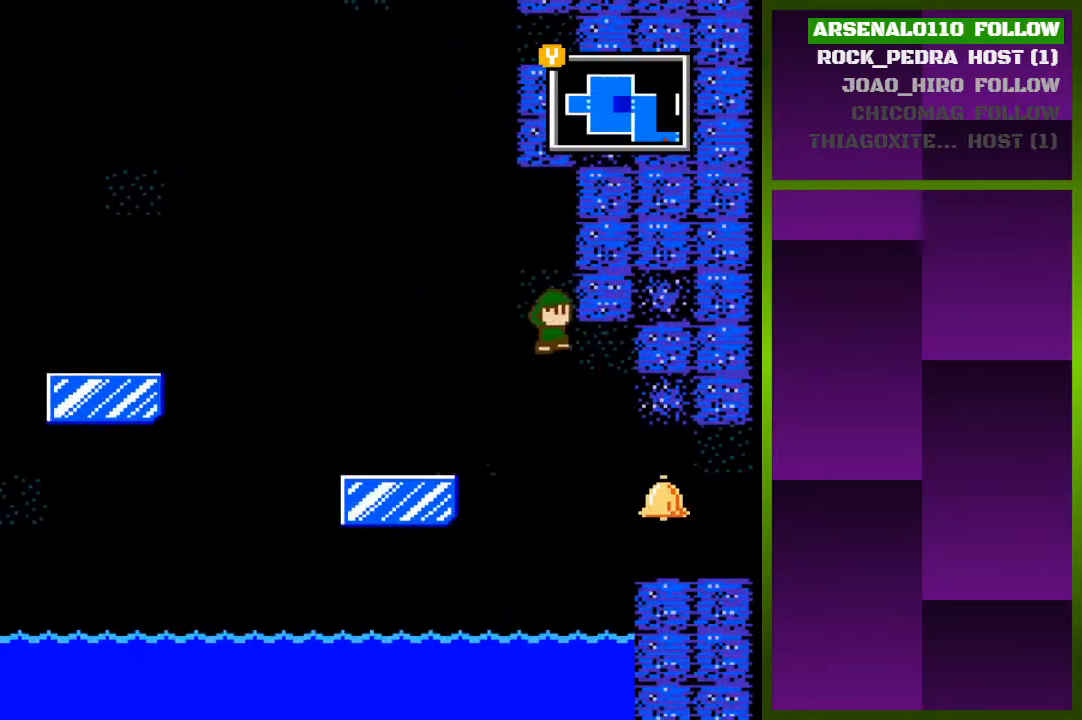
{"buttons": ["DPAD_RIGHT"], "events": []}